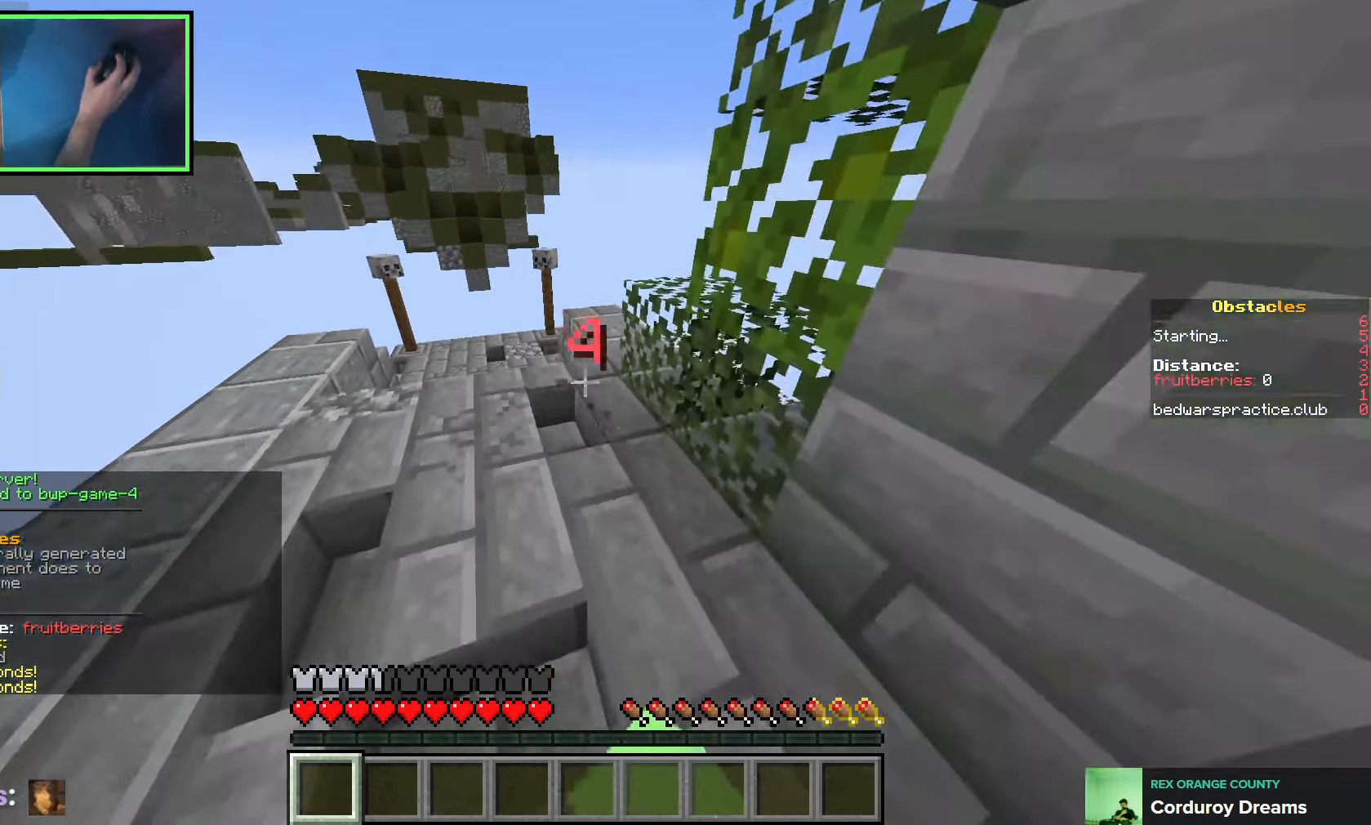
Gameplay with keyboard; each line is a JSON object with the keys held at the frame after it. "events" lists presses ("down") and releases ("up") of "a", "ctrl", "d", "e", "q", "s", "shift", "space" and "w" between this image and that frame as [ms after this image, input, new state], when the widget could be followed in between. No other keys are recorded. Mouse input is not recorded.
{"keys": ["w"], "events": [[266, "w", "down"]]}
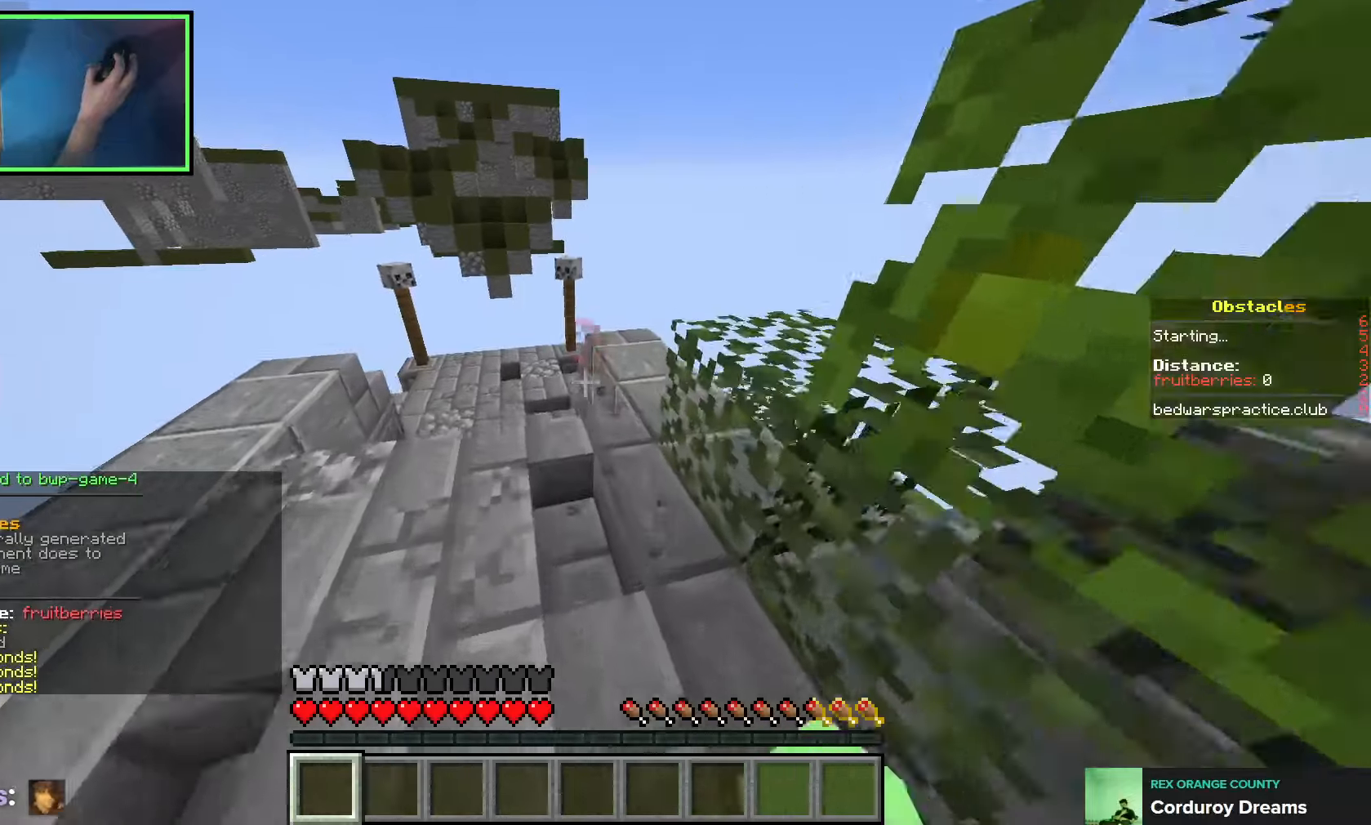
{"keys": ["d", "space", "w"], "events": [[216, "space", "down"], [500, "d", "down"]]}
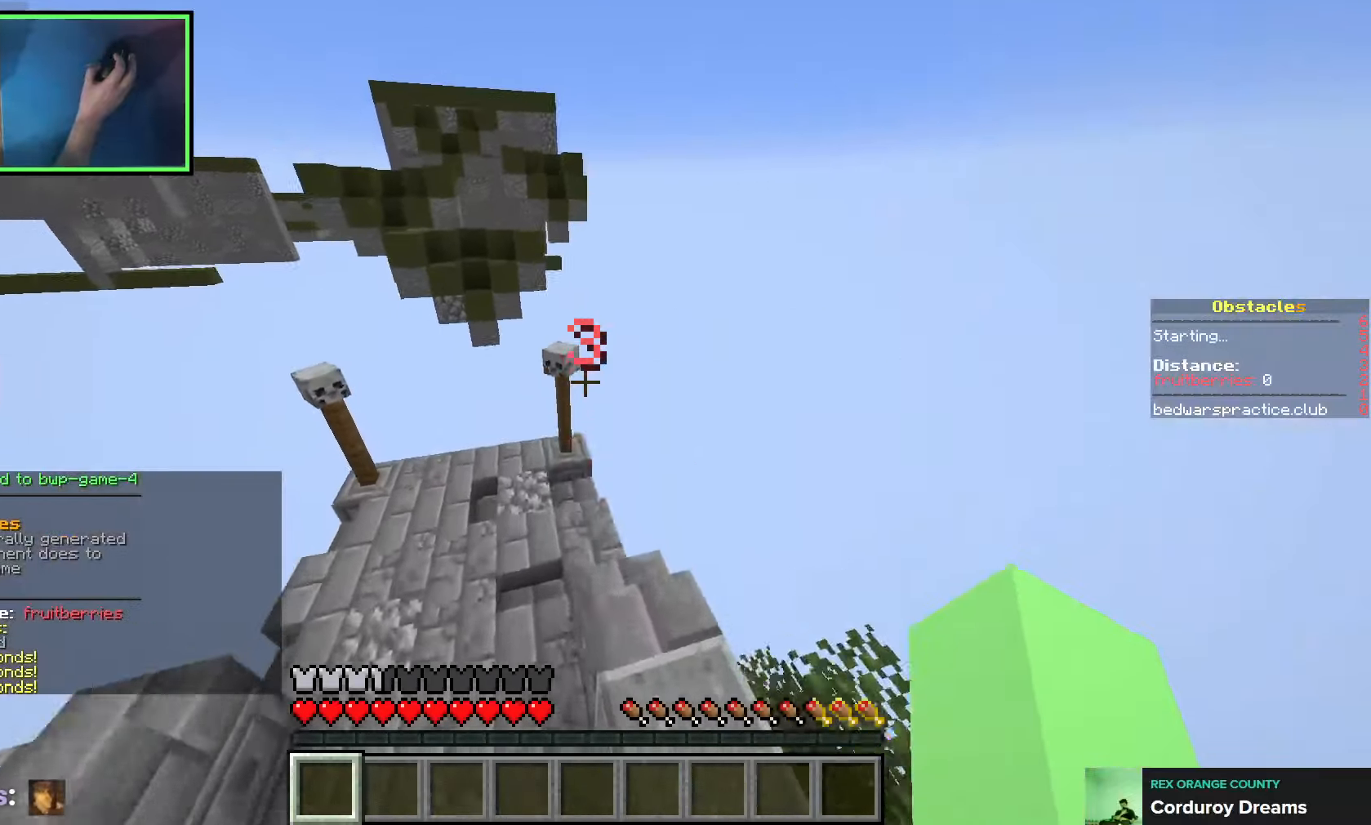
{"keys": ["space", "w"], "events": [[116, "d", "up"]]}
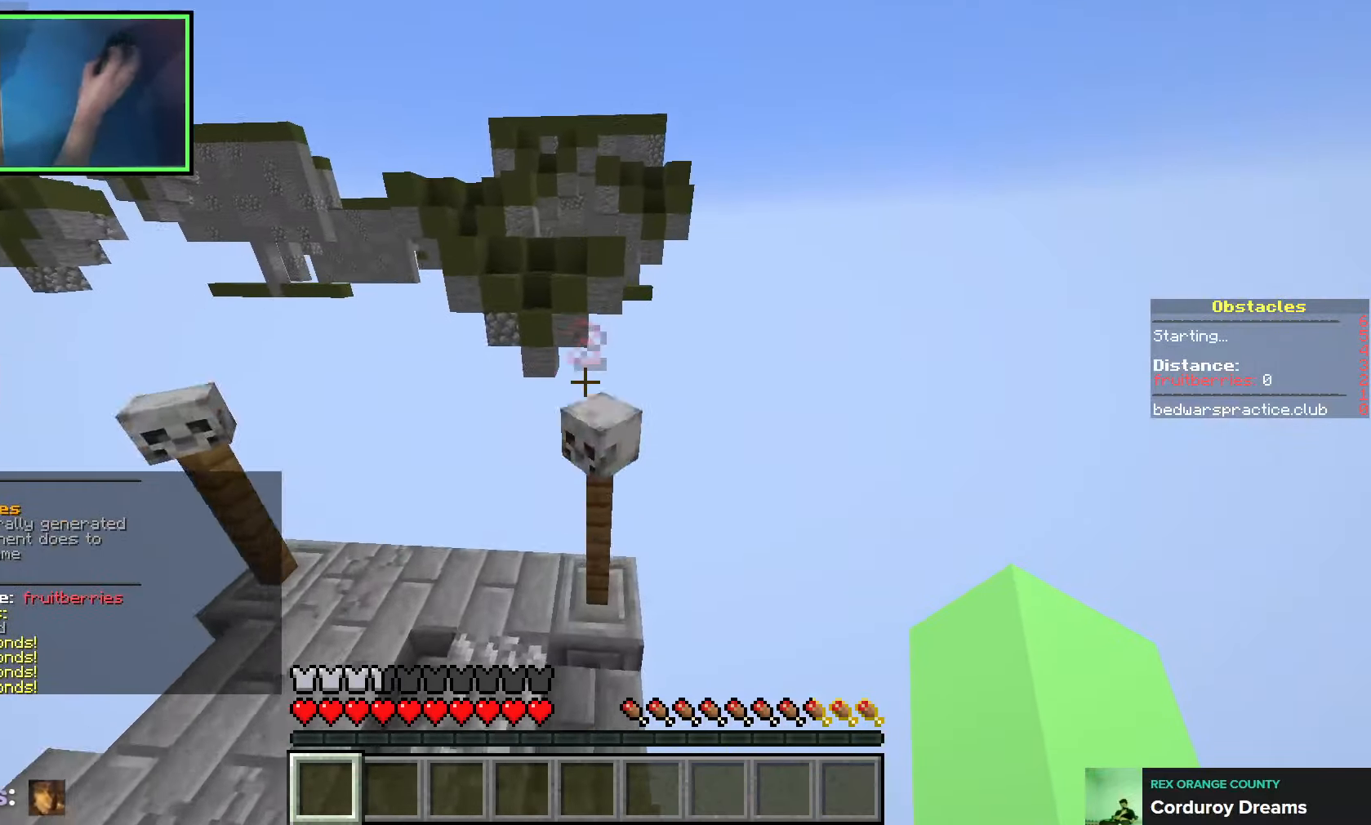
{"keys": ["a", "s", "shift"], "events": [[100, "space", "up"], [183, "shift", "down"], [233, "w", "up"], [366, "a", "down"], [383, "s", "down"]]}
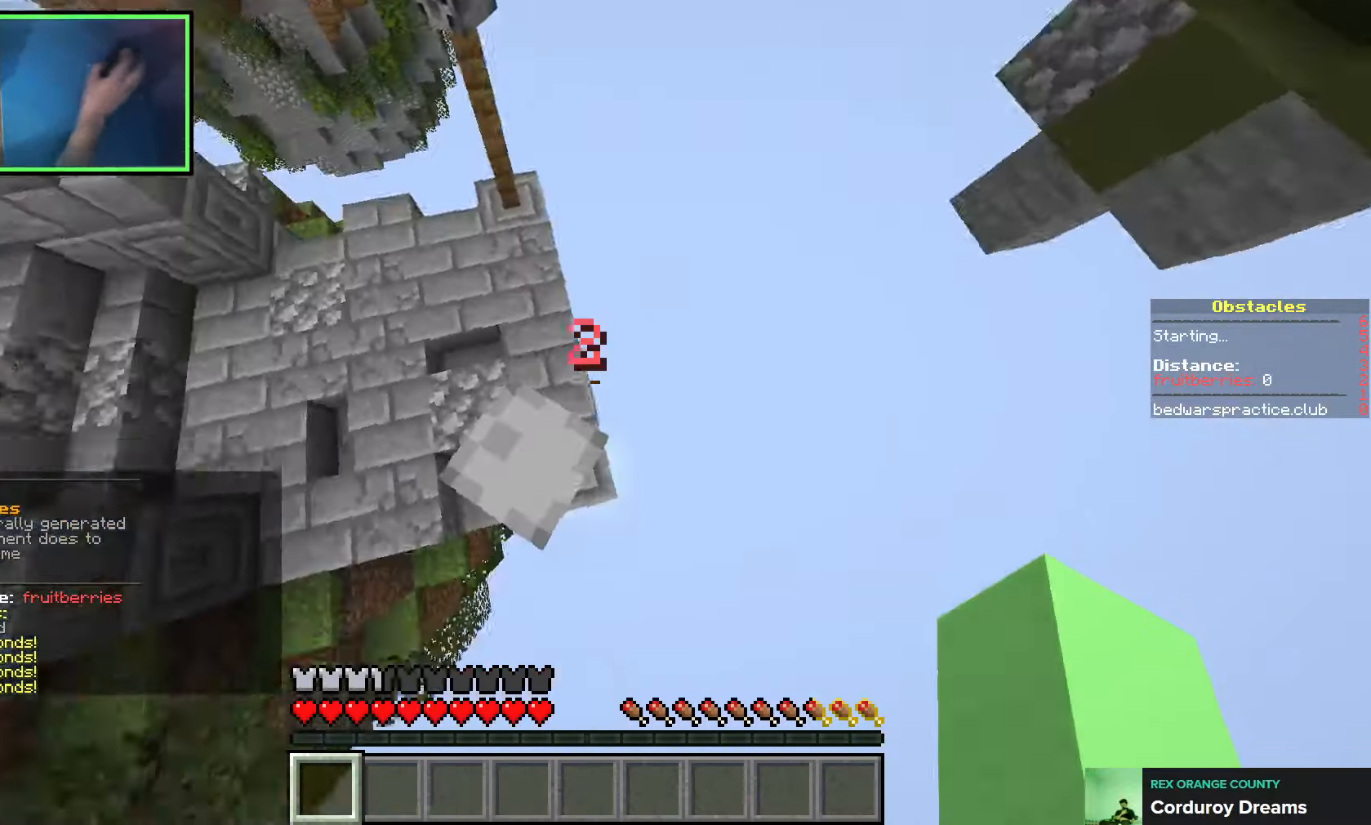
{"keys": ["d", "shift"], "events": [[116, "s", "up"], [283, "w", "down"], [316, "a", "up"], [400, "w", "up"], [450, "d", "down"]]}
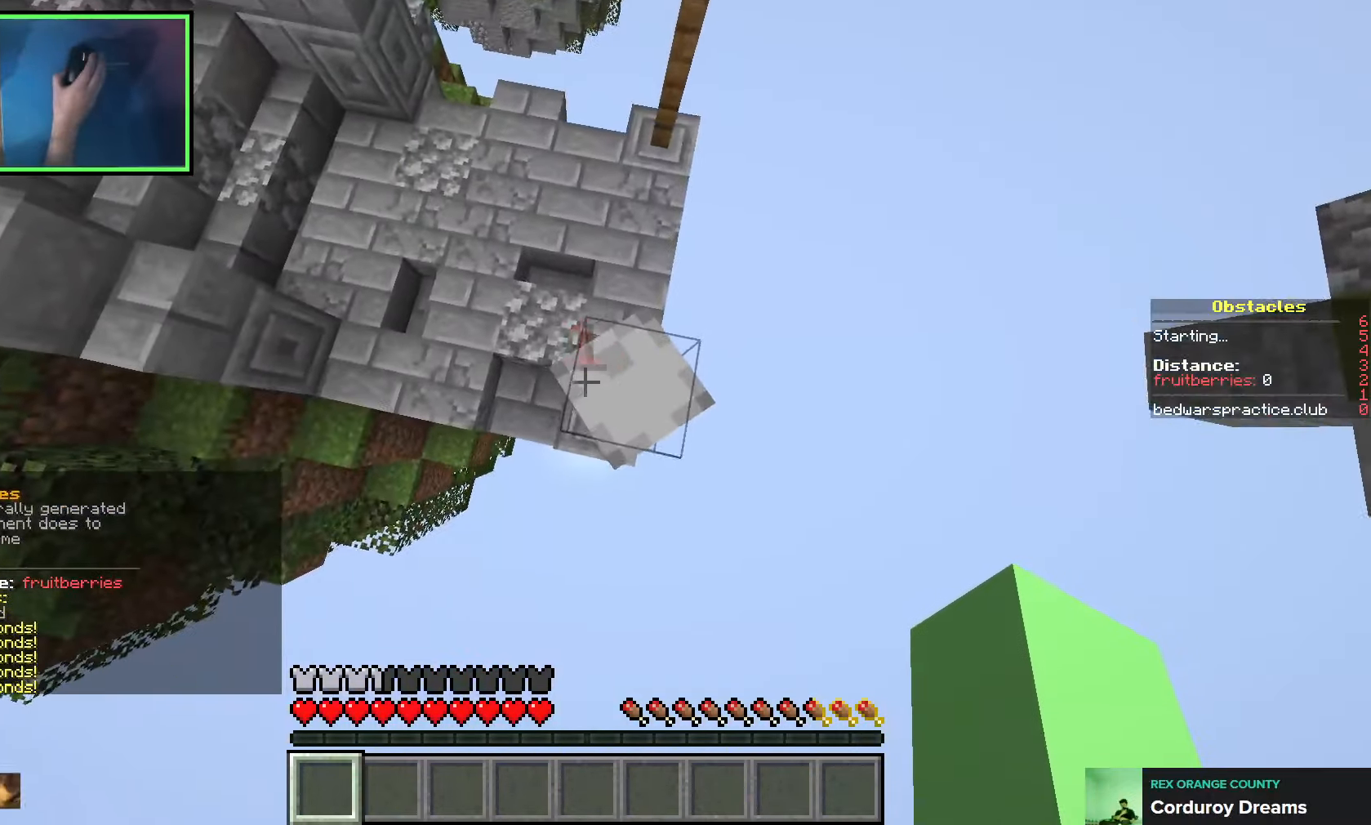
{"keys": ["space"], "events": [[50, "d", "up"], [116, "shift", "up"], [400, "space", "down"]]}
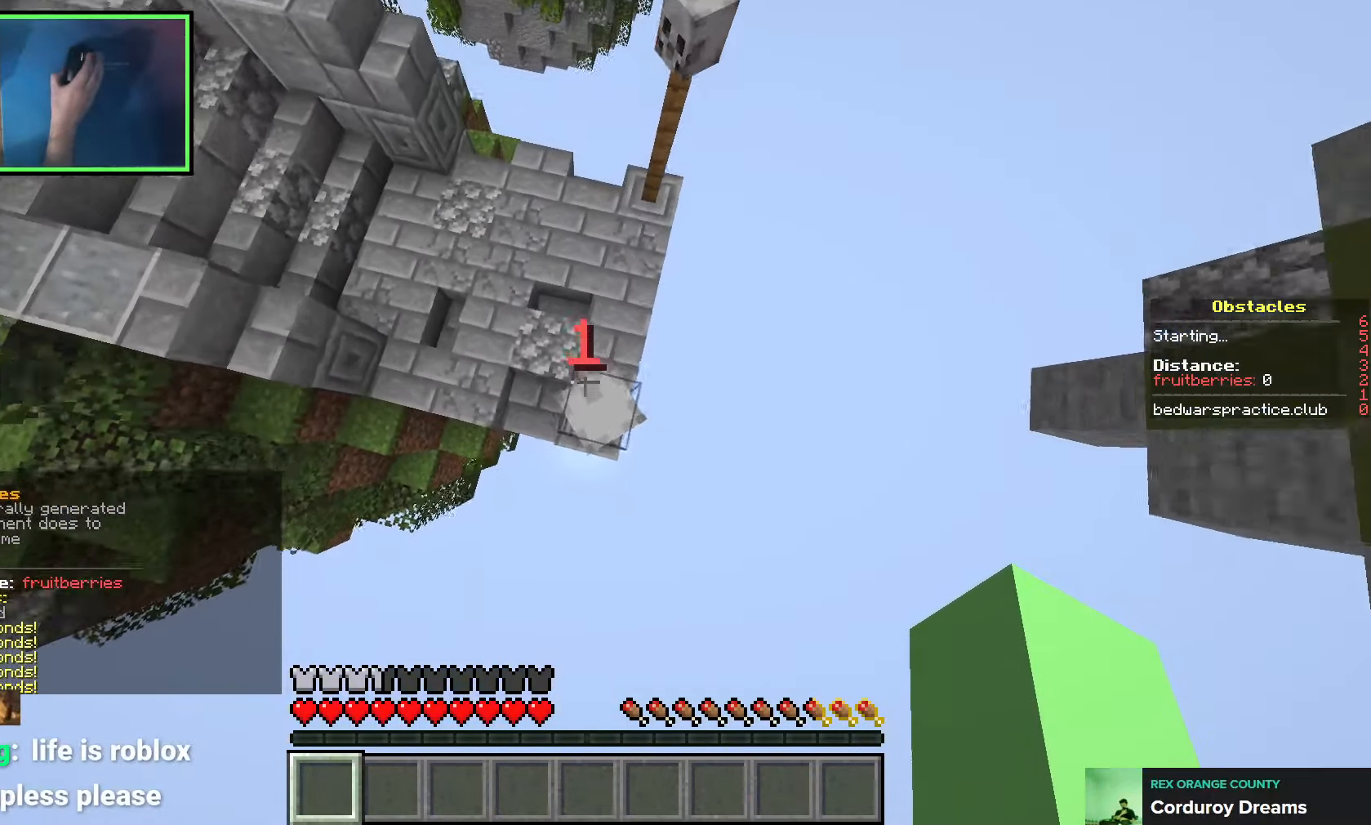
{"keys": ["d", "s"], "events": [[166, "space", "up"], [200, "d", "down"], [216, "s", "down"]]}
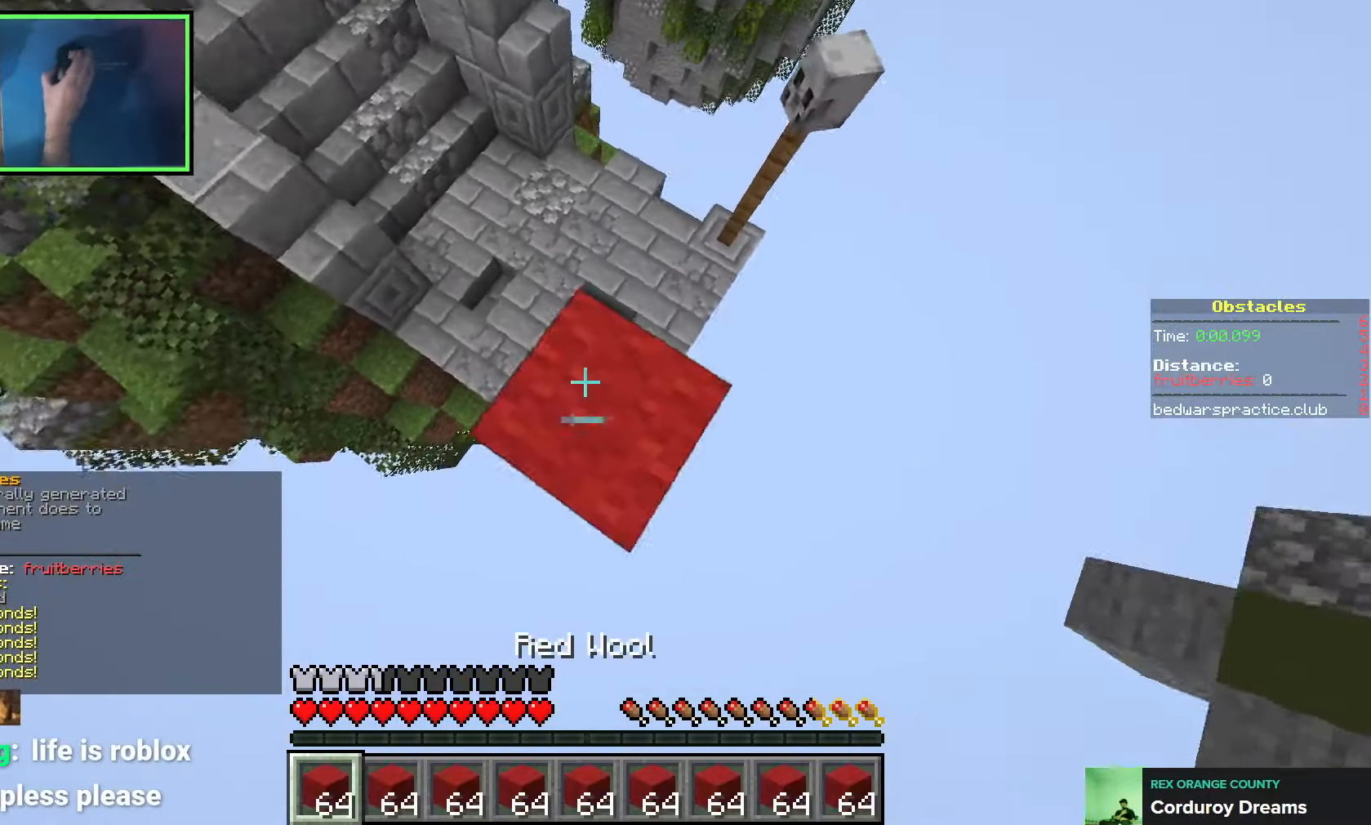
{"keys": ["d", "s", "space"], "events": [[233, "space", "down"]]}
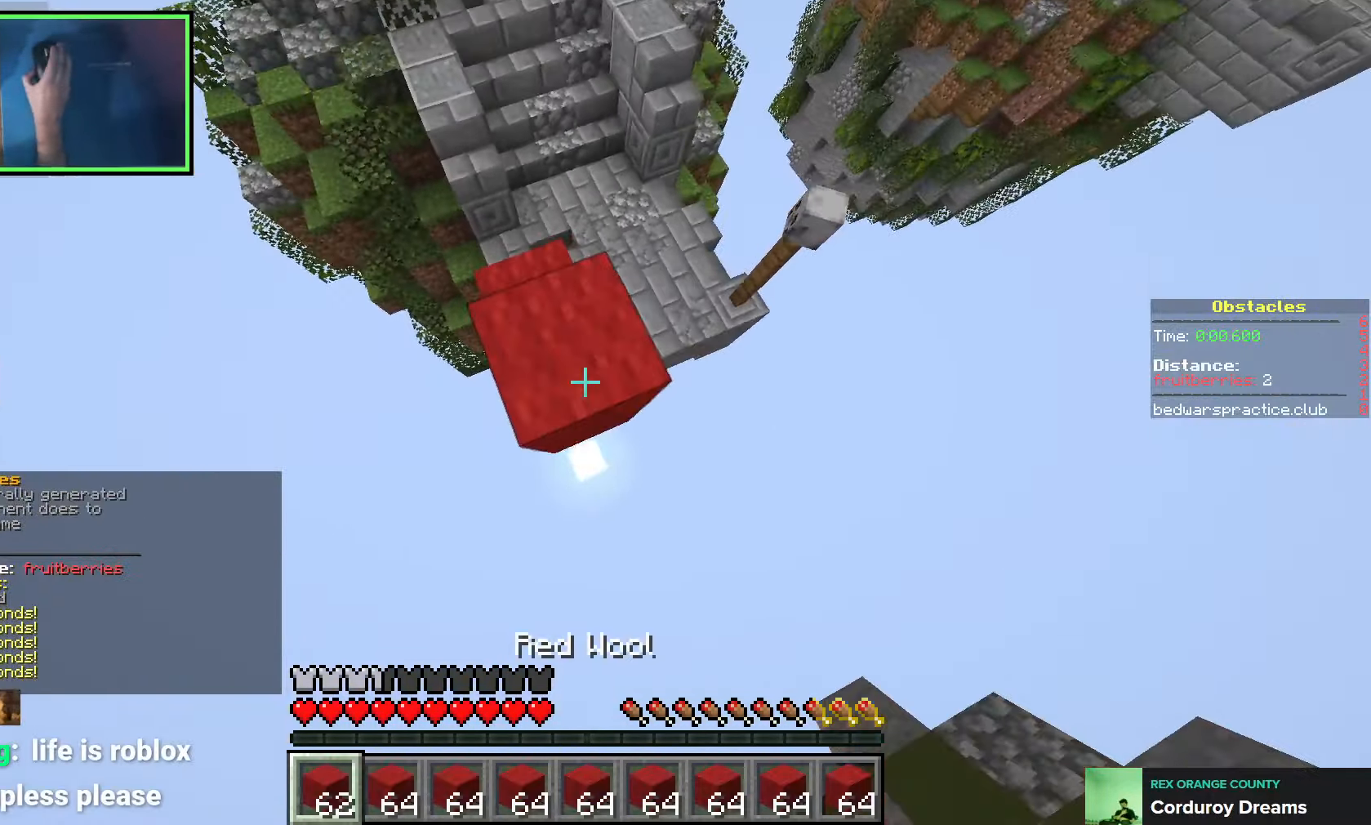
{"keys": ["a", "w"], "events": [[16, "space", "up"], [83, "s", "up"], [183, "w", "down"], [250, "space", "down"], [400, "d", "up"], [416, "space", "up"], [483, "a", "down"]]}
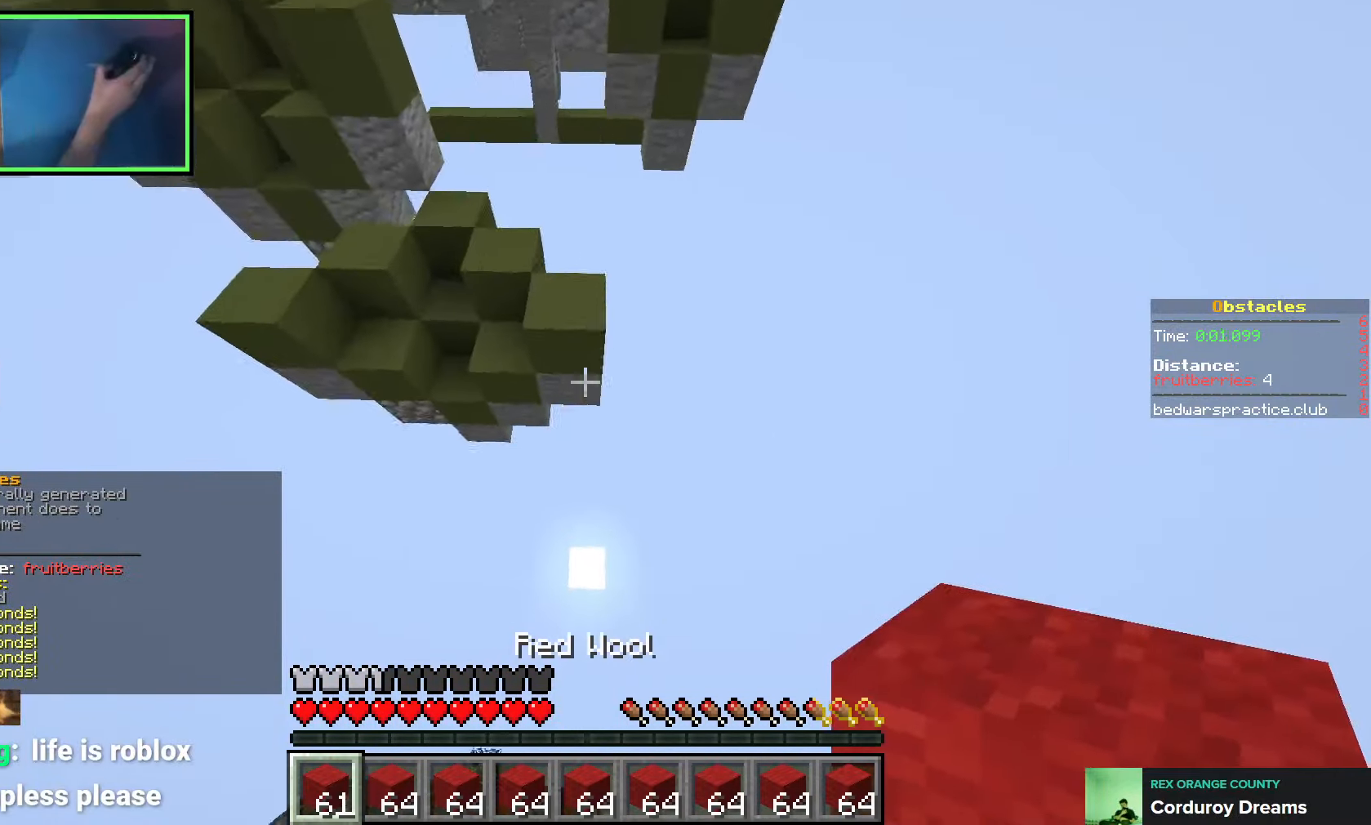
{"keys": ["a", "space", "w"], "events": [[250, "space", "down"]]}
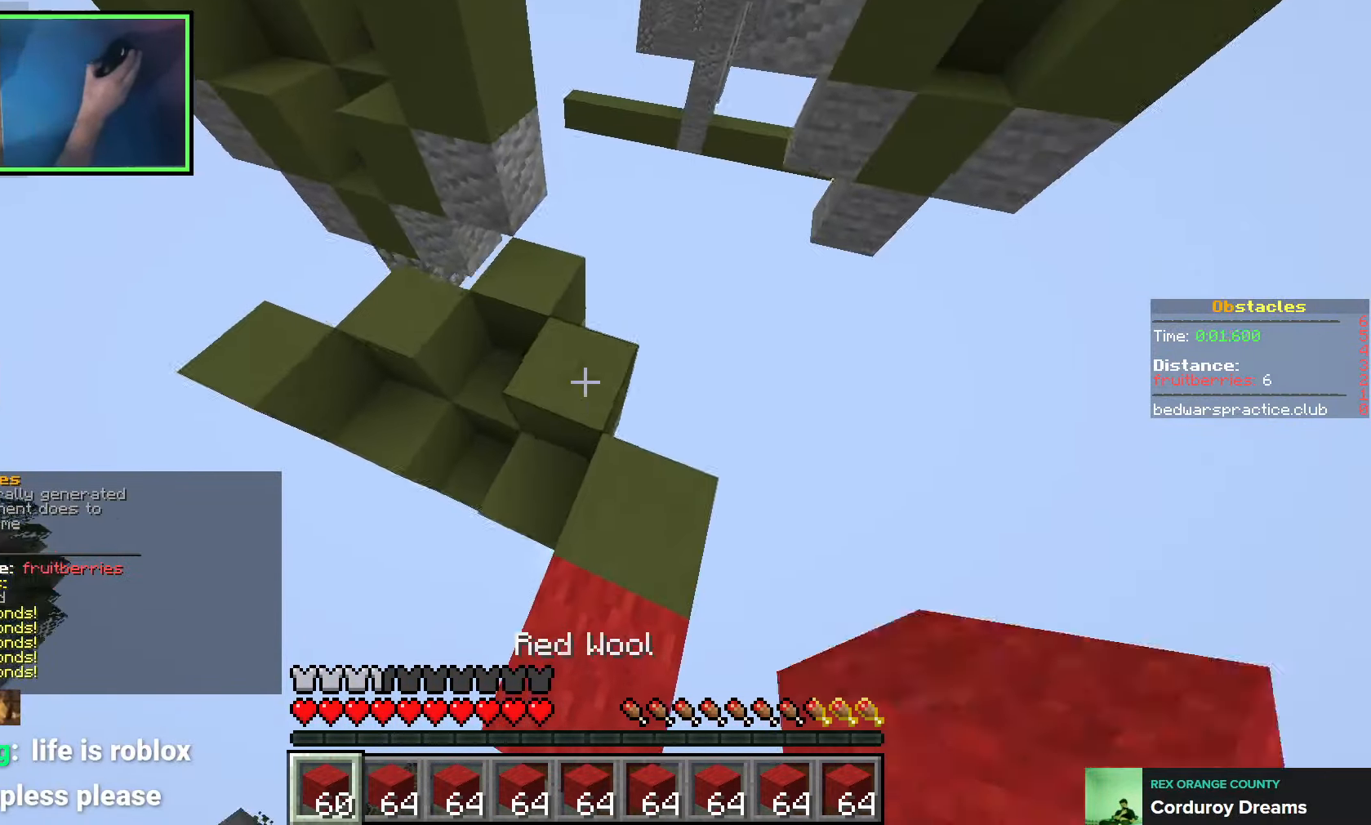
{"keys": ["w"], "events": [[50, "space", "up"], [183, "space", "down"], [450, "space", "up"], [483, "a", "up"]]}
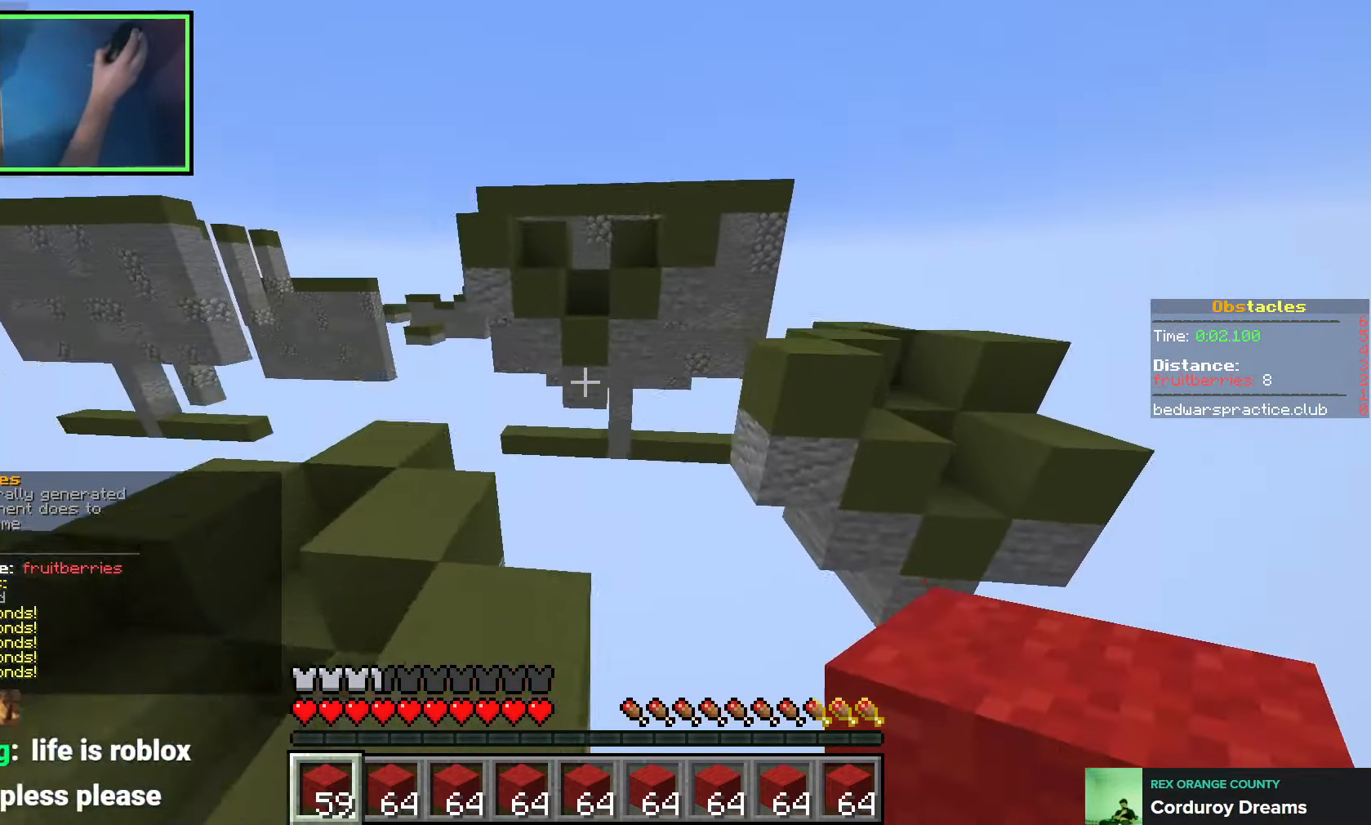
{"keys": ["d", "w"], "events": [[350, "space", "down"], [416, "d", "down"], [450, "space", "up"]]}
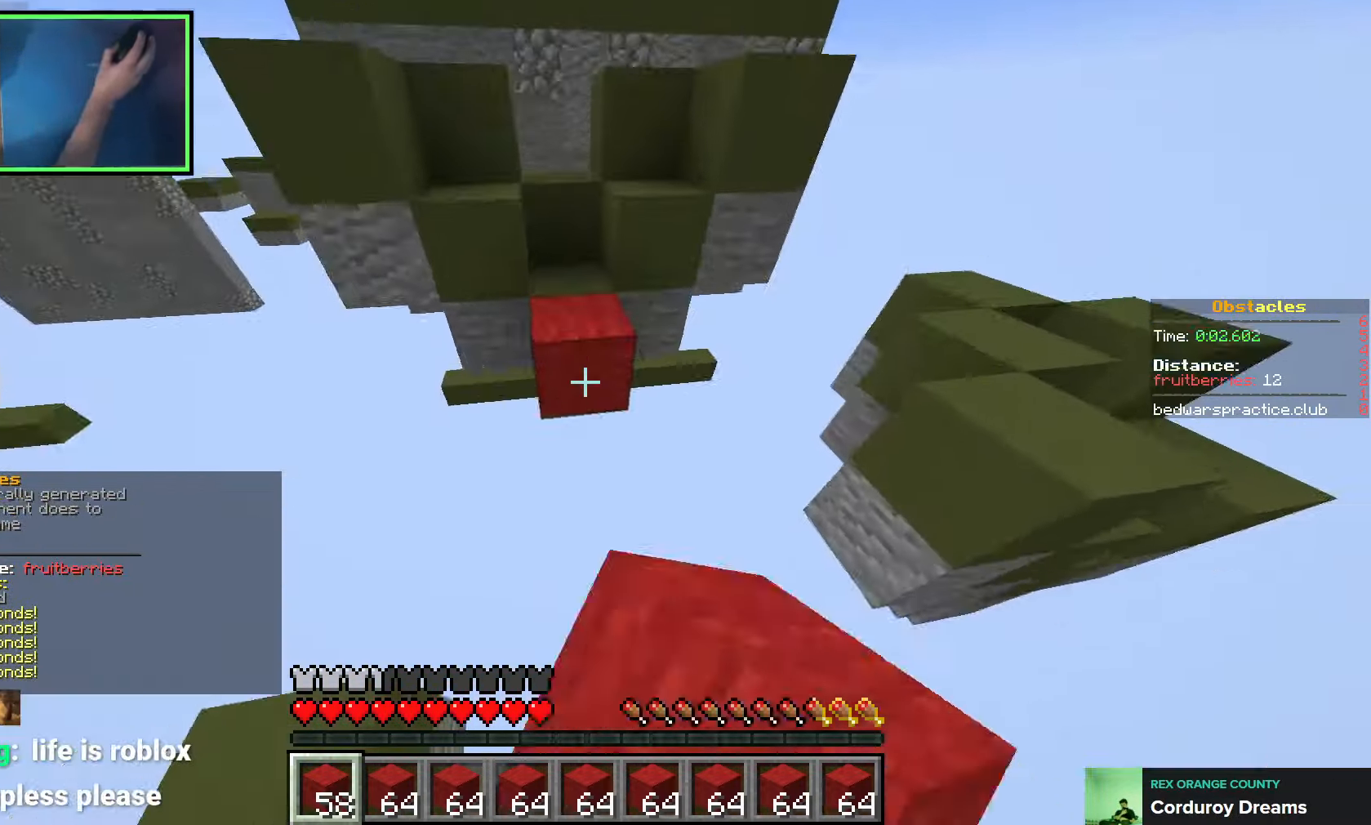
{"keys": ["d", "space", "w"], "events": [[66, "a", "down"], [66, "d", "up"], [183, "a", "up"], [383, "space", "down"], [450, "d", "down"]]}
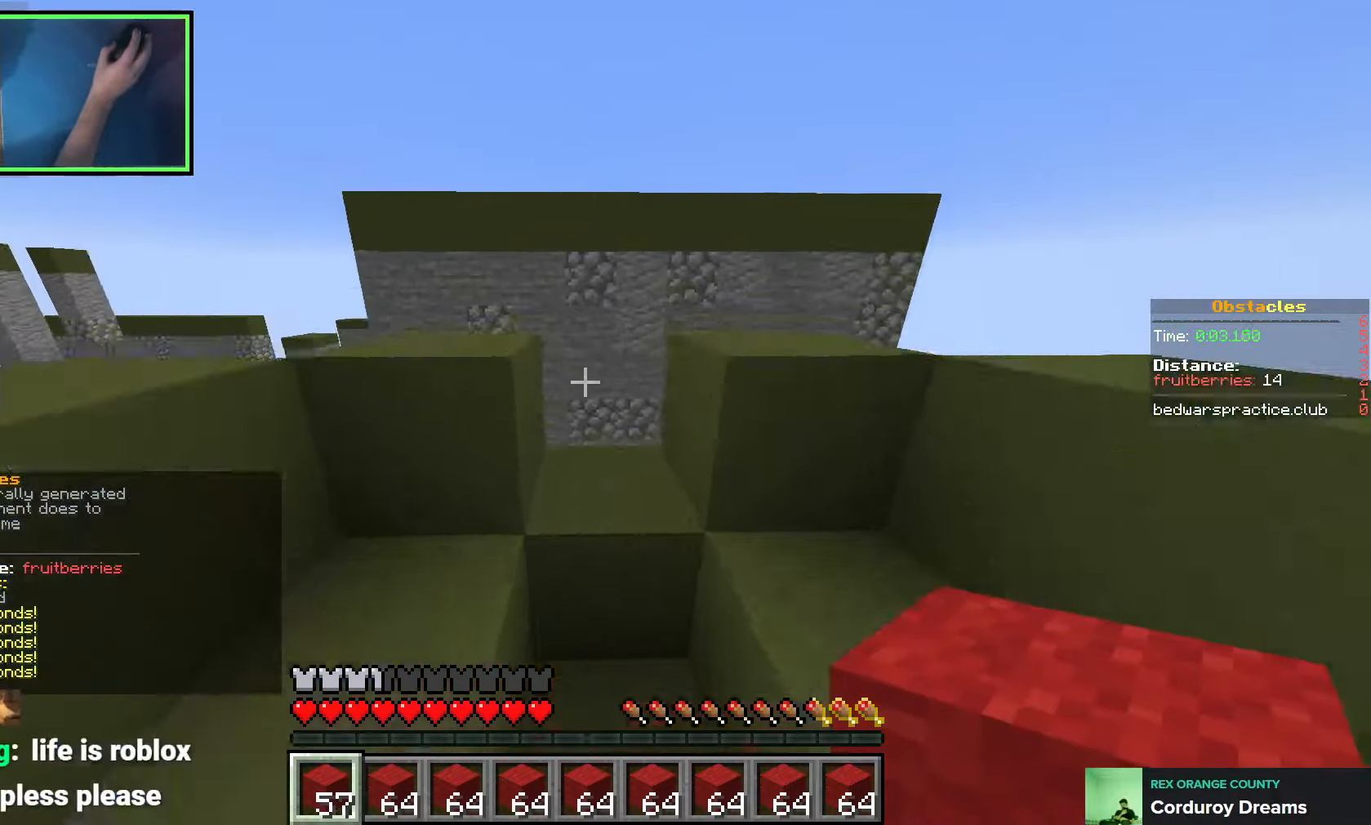
{"keys": ["a", "w"], "events": [[16, "space", "up"], [133, "d", "up"], [233, "a", "down"], [316, "space", "down"], [466, "space", "up"]]}
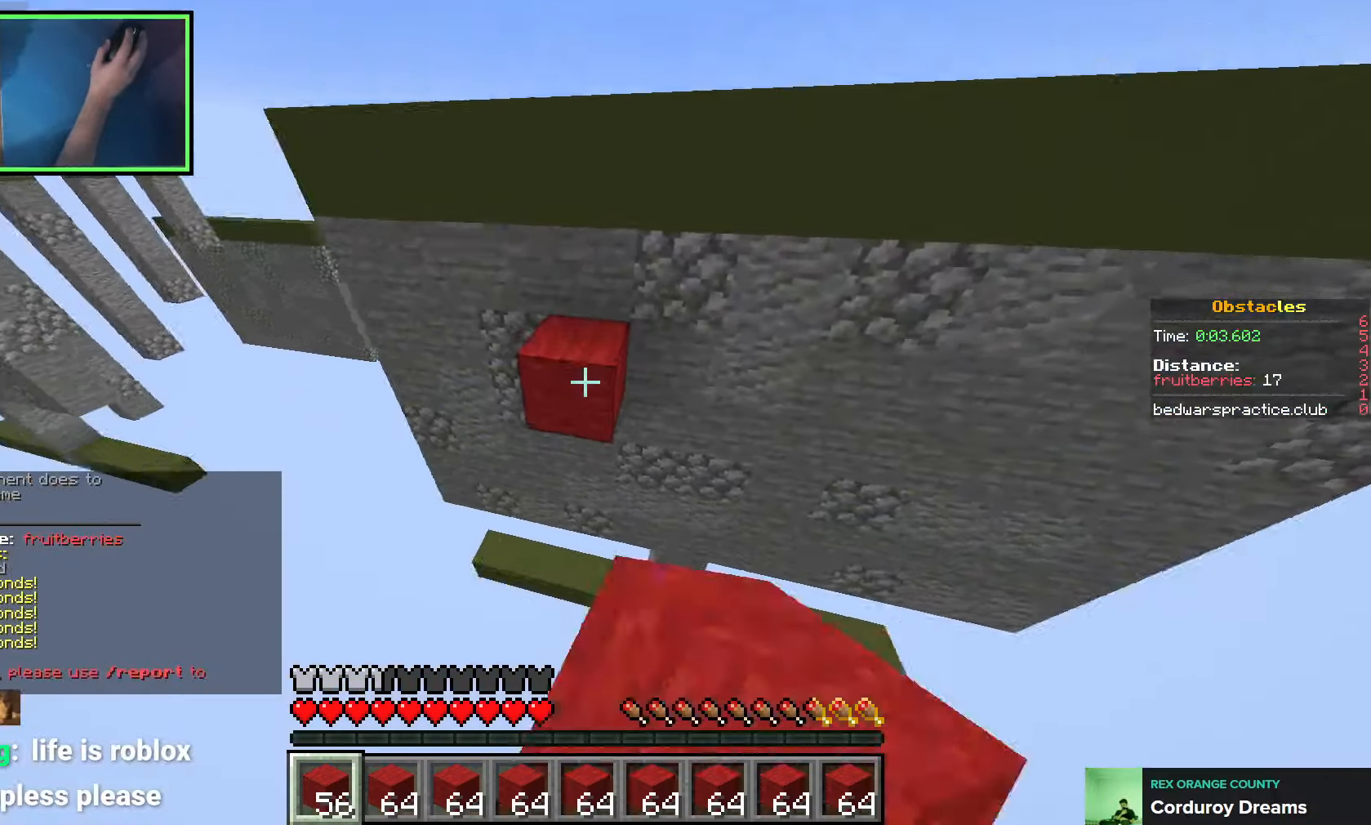
{"keys": ["a", "space", "w"], "events": [[366, "space", "down"]]}
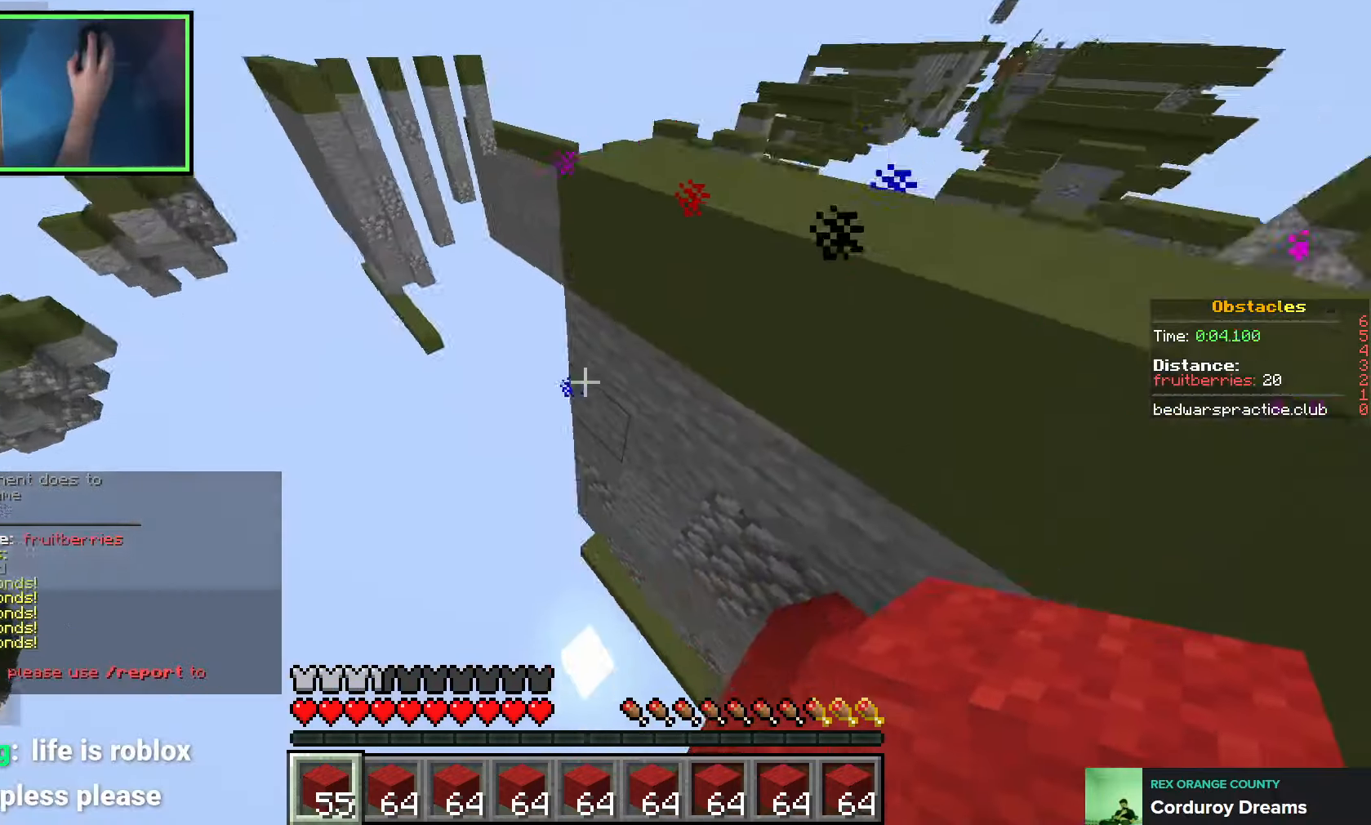
{"keys": ["space", "w"], "events": [[16, "space", "up"], [33, "a", "up"], [33, "d", "down"], [100, "d", "up"], [450, "space", "down"]]}
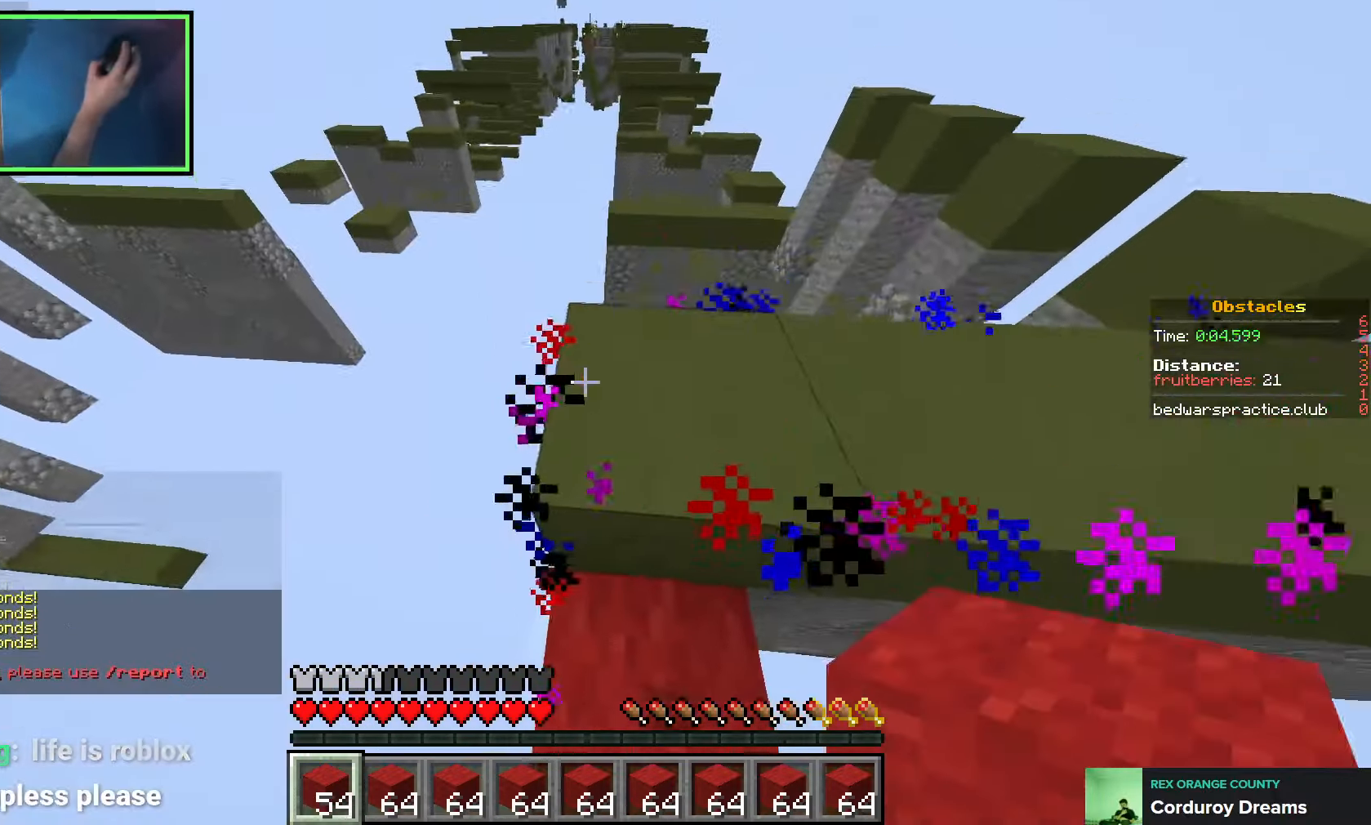
{"keys": ["w"], "events": [[83, "space", "up"]]}
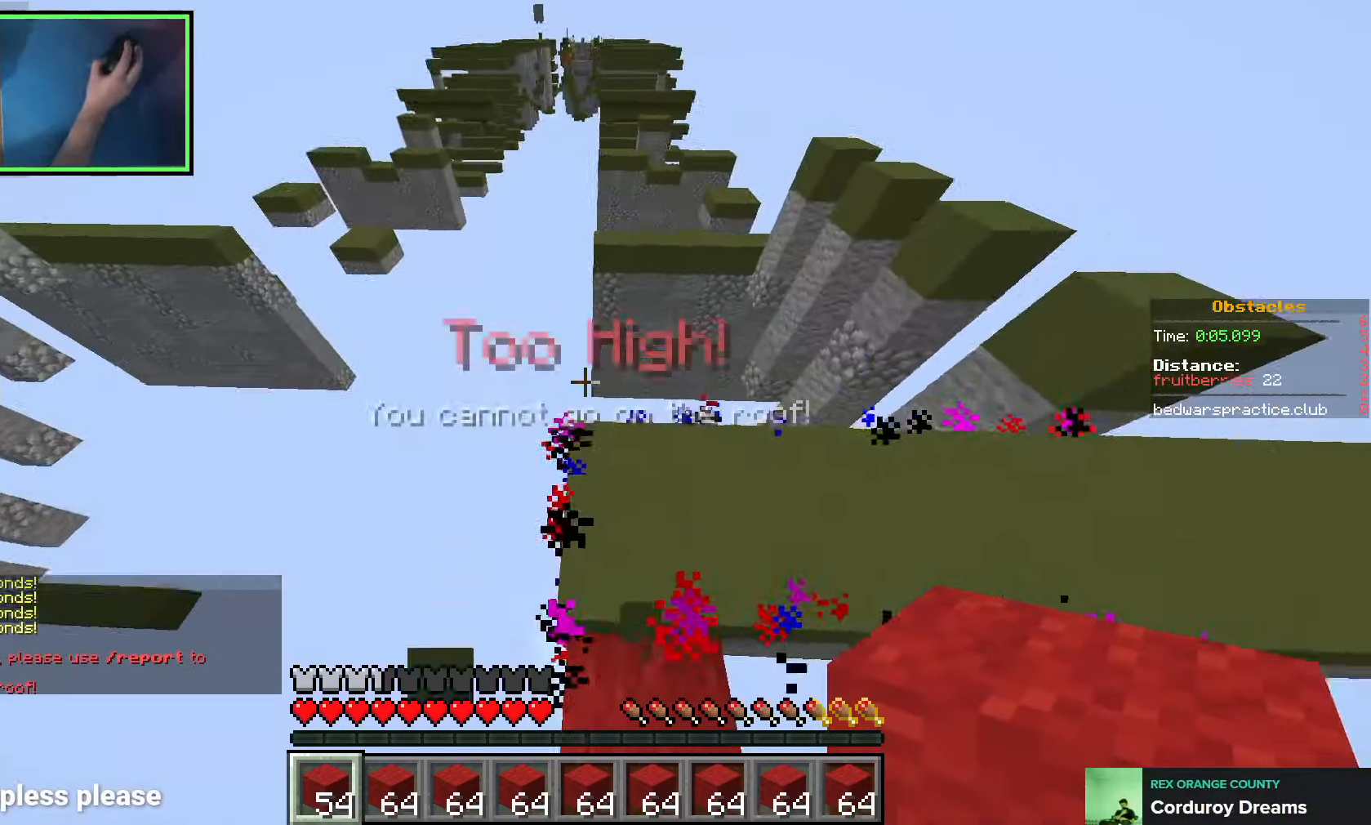
{"keys": ["w"], "events": [[216, "space", "down"], [366, "space", "up"]]}
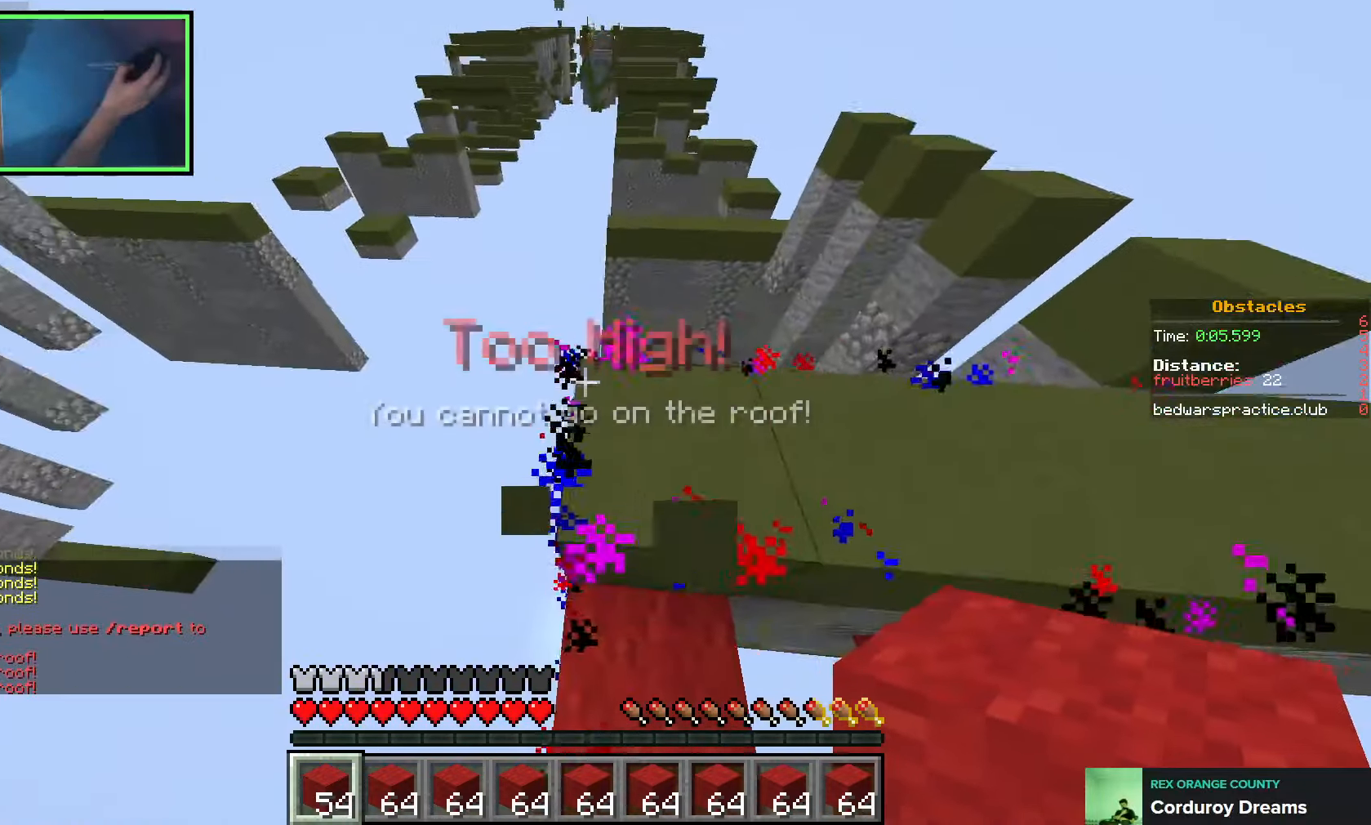
{"keys": ["w"], "events": [[50, "a", "down"], [166, "a", "up"], [316, "space", "down"], [450, "space", "up"]]}
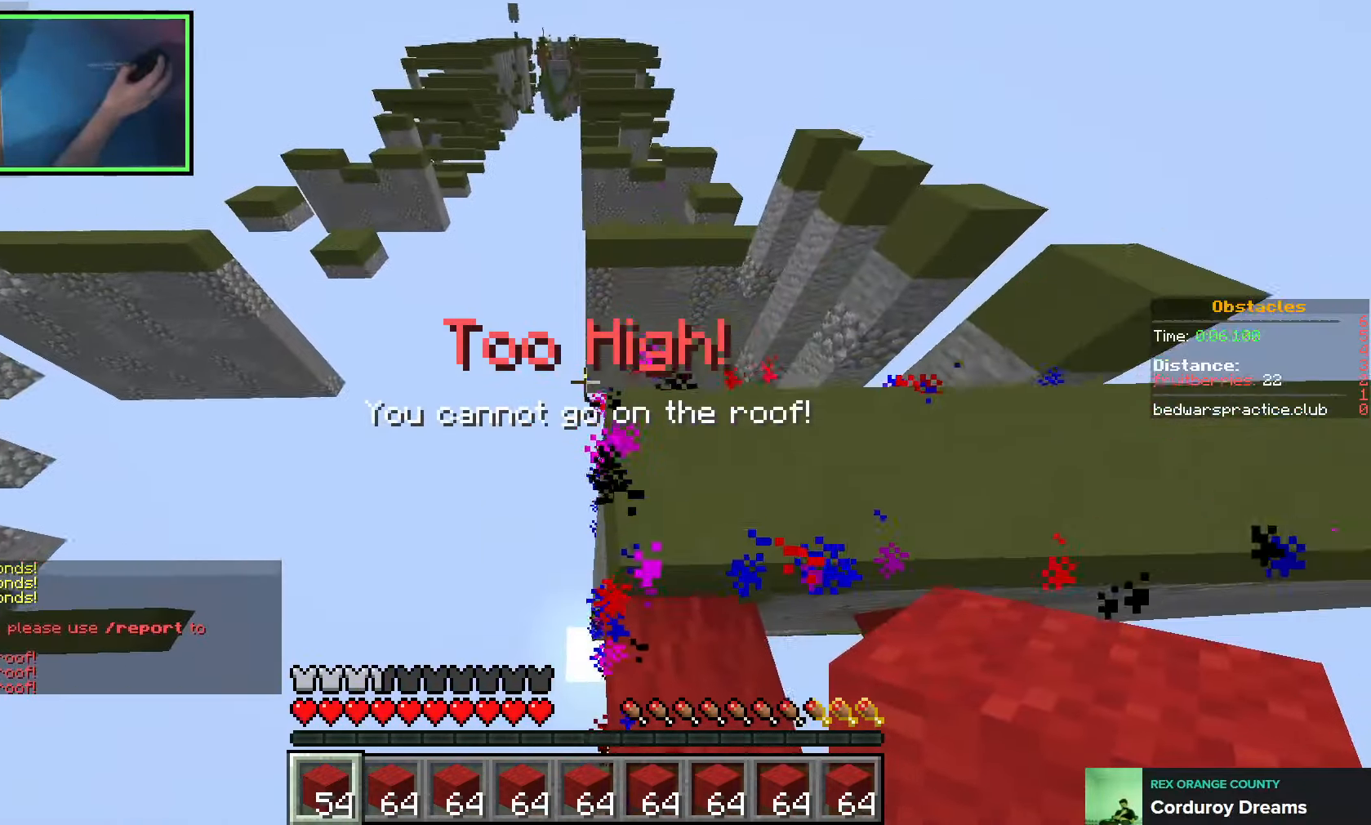
{"keys": ["w"], "events": []}
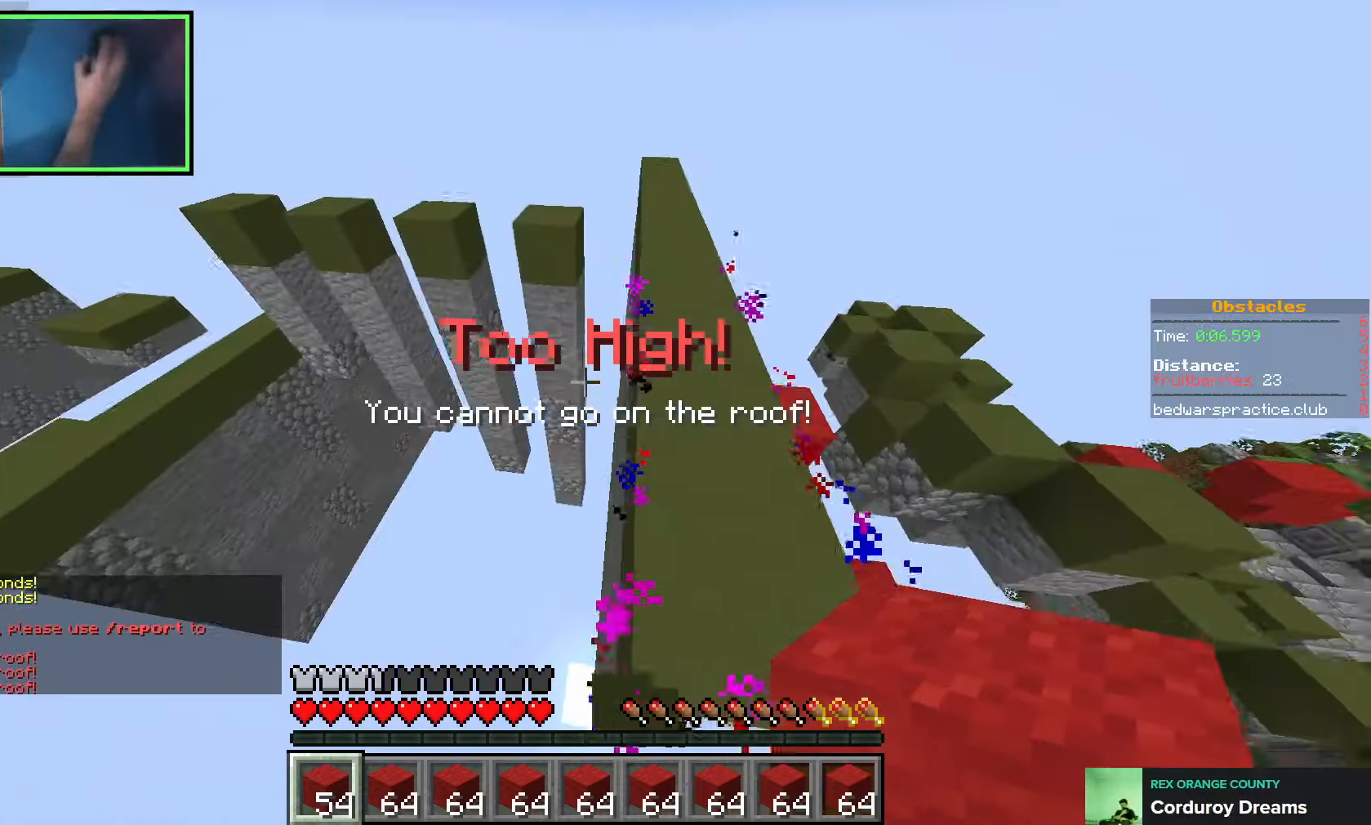
{"keys": ["w"], "events": [[33, "space", "down"], [316, "space", "up"]]}
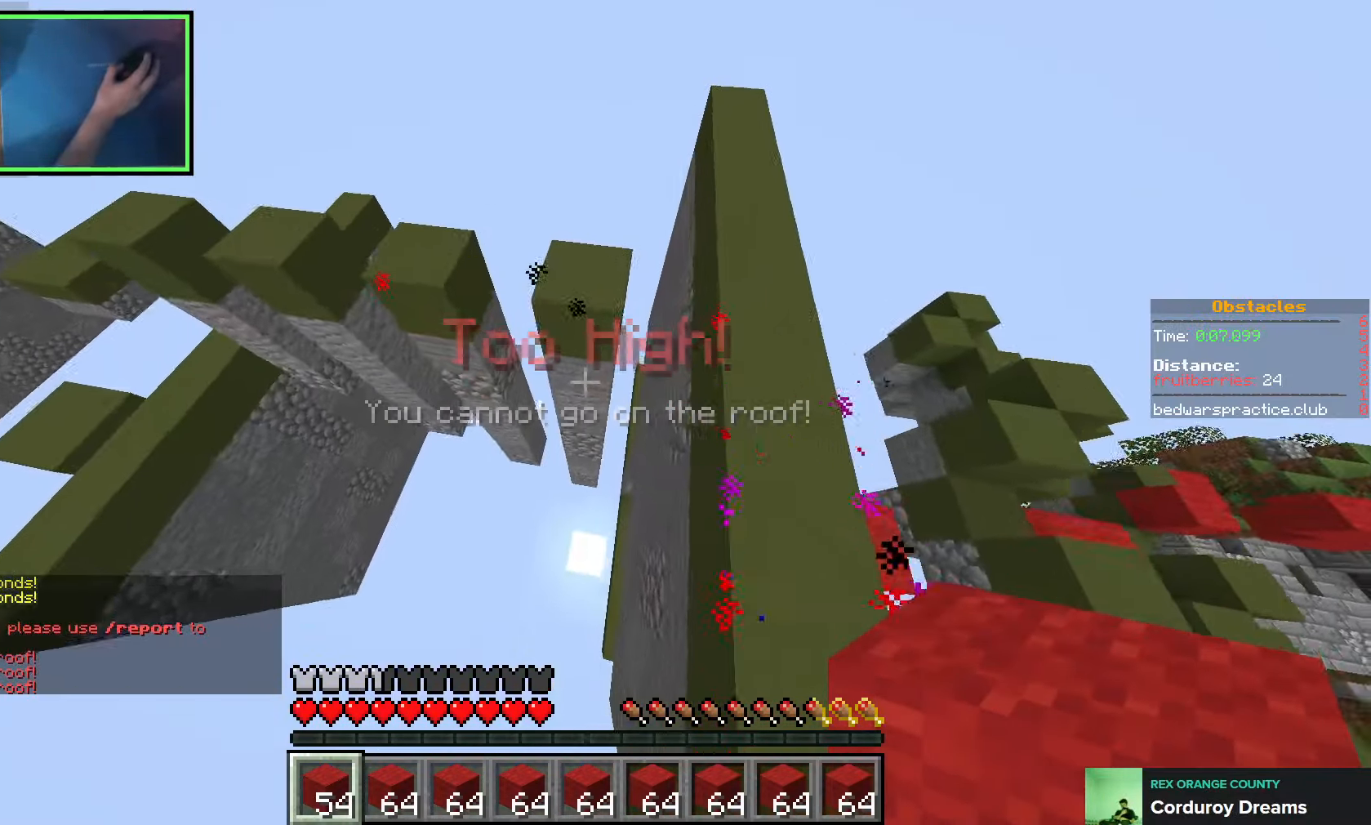
{"keys": ["a", "space", "w"], "events": [[33, "a", "down"], [350, "space", "down"]]}
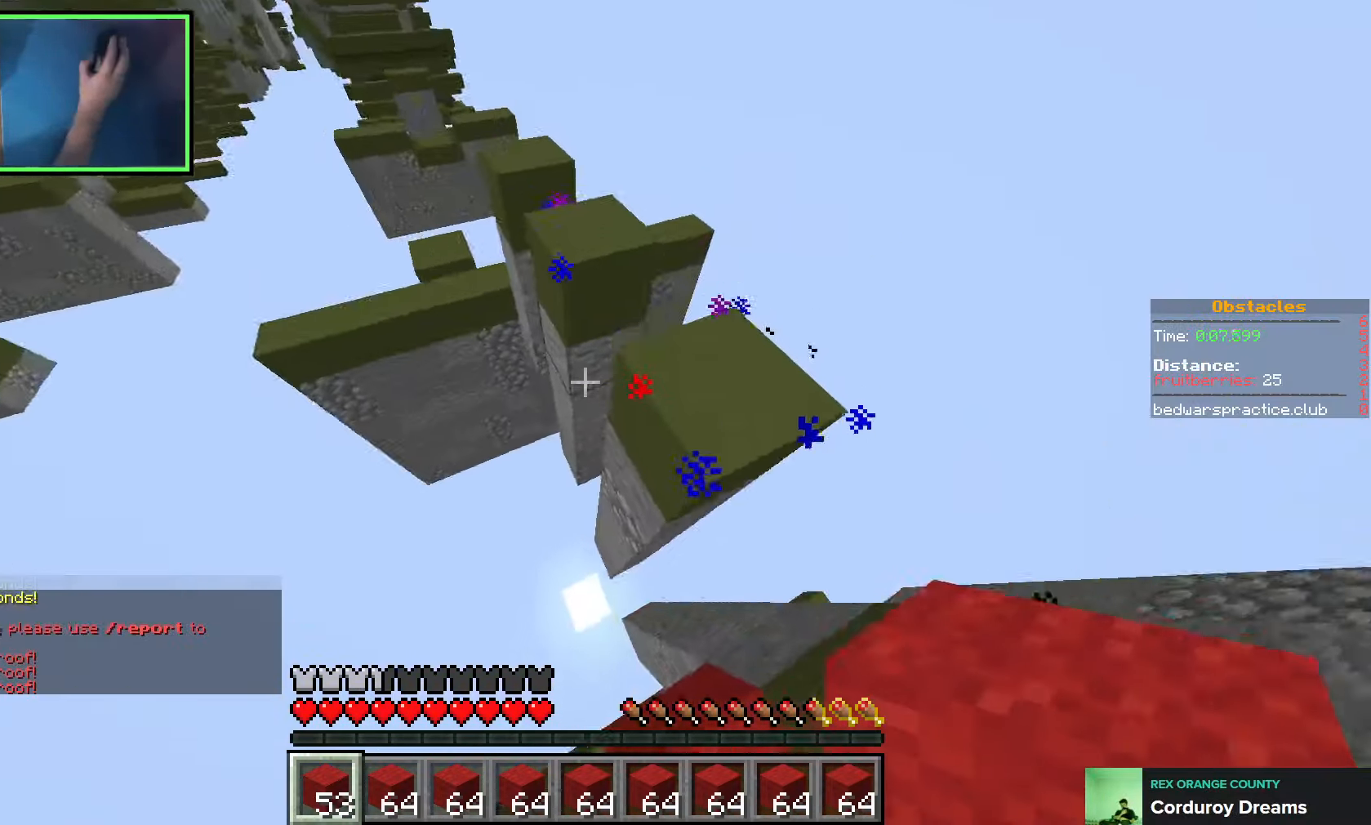
{"keys": ["a", "space", "w"], "events": [[16, "space", "up"], [366, "space", "down"]]}
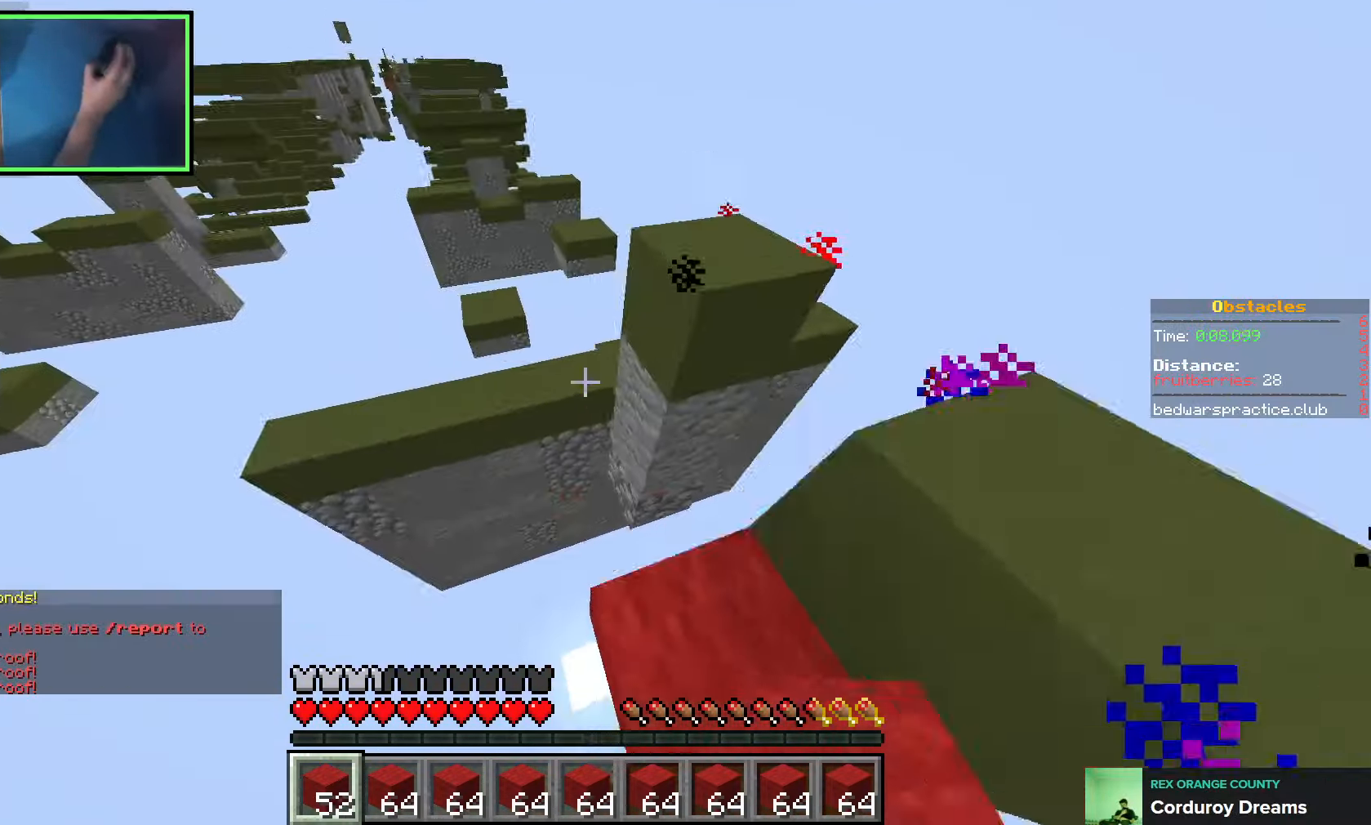
{"keys": ["space", "w"], "events": [[200, "a", "up"], [300, "d", "down"], [500, "d", "up"]]}
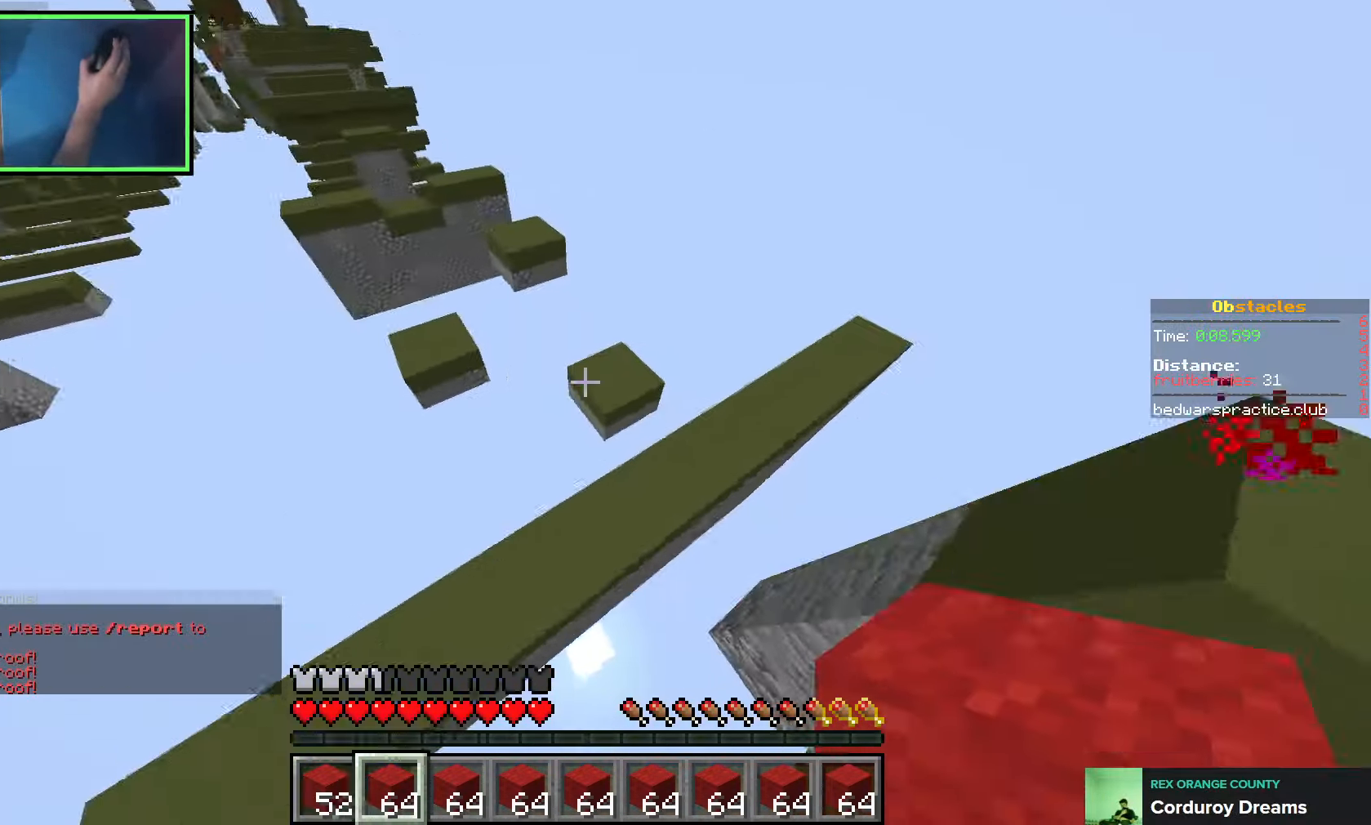
{"keys": ["d", "w"], "events": [[466, "space", "up"], [500, "d", "down"]]}
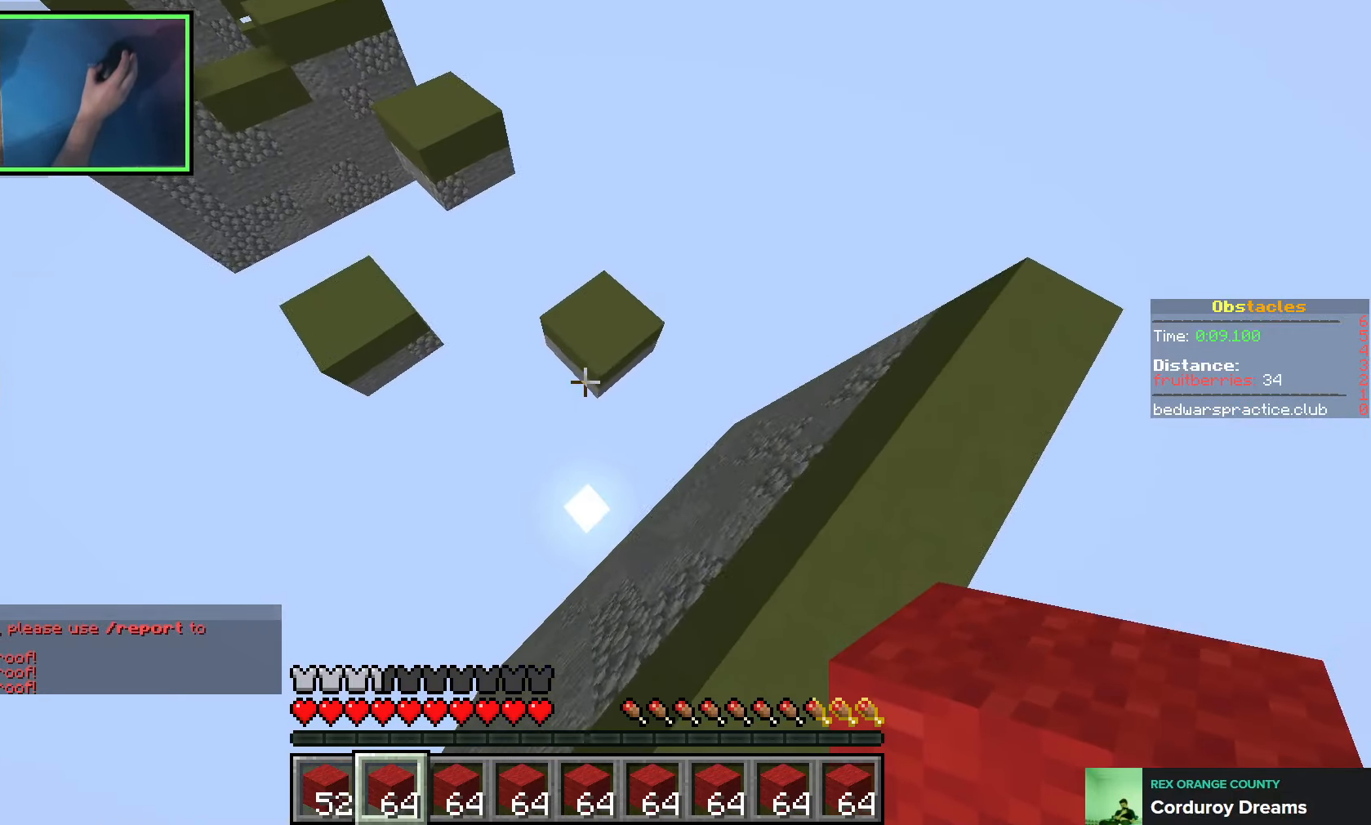
{"keys": ["w"], "events": [[116, "d", "up"], [150, "d", "down"], [250, "d", "up"], [350, "d", "down"], [433, "d", "up"]]}
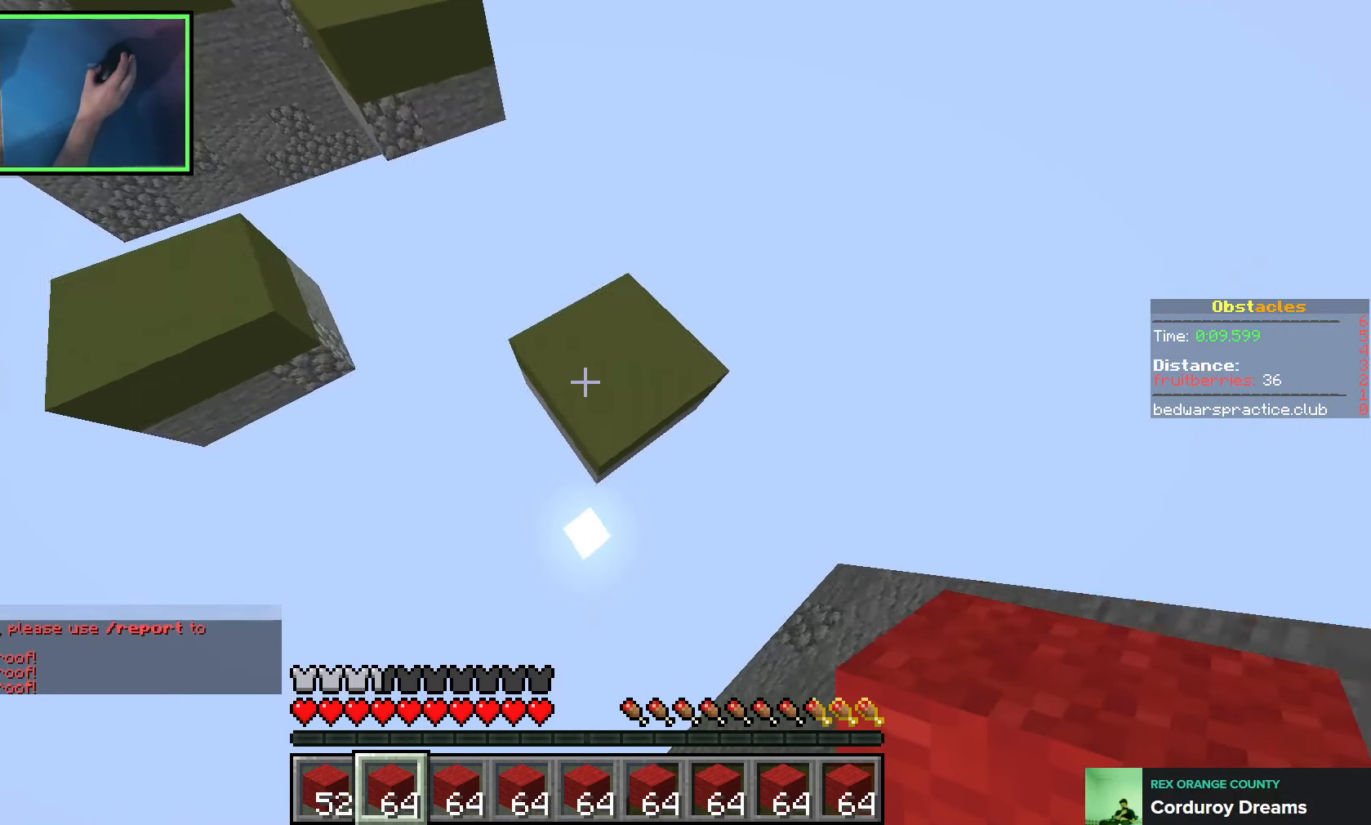
{"keys": ["w"], "events": [[150, "space", "down"], [316, "space", "up"]]}
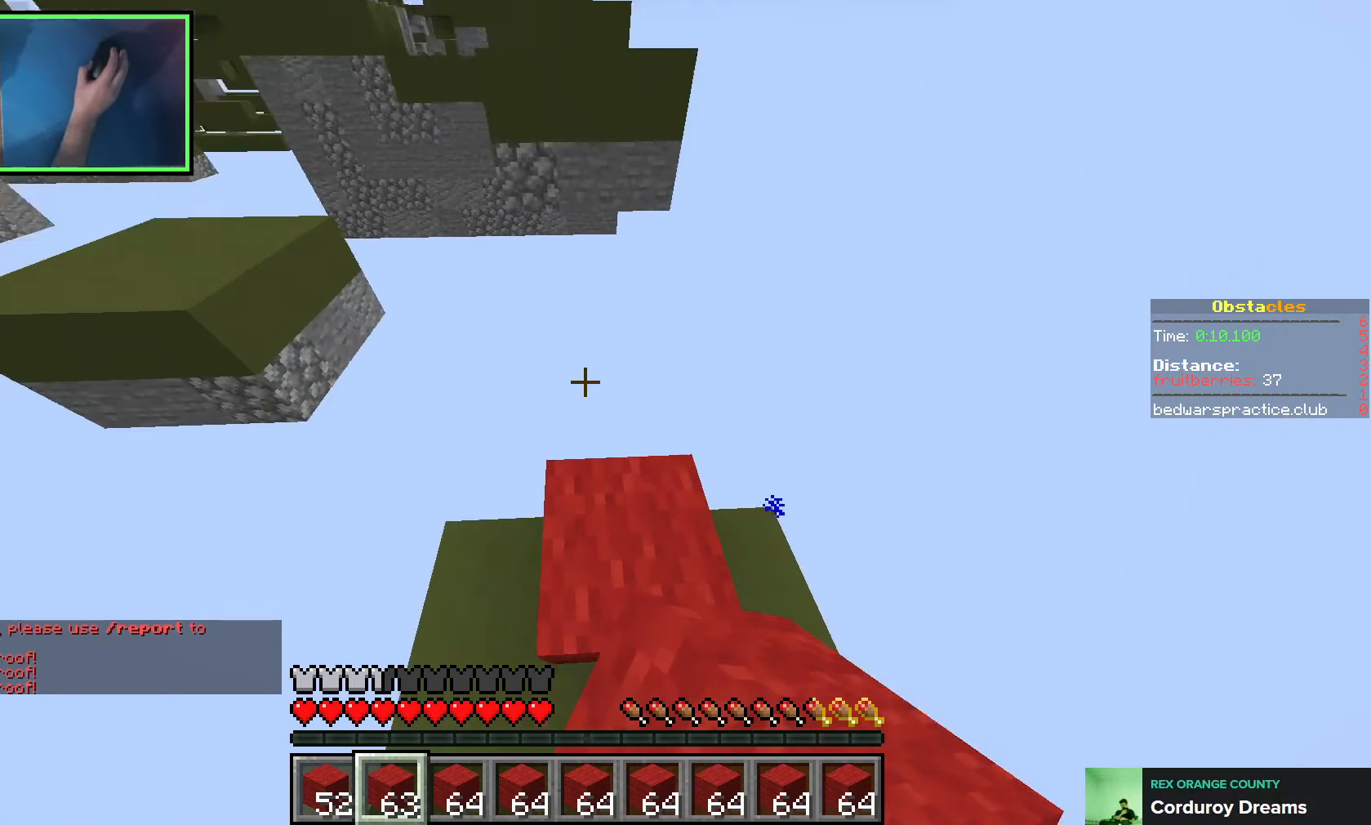
{"keys": ["a", "w"], "events": [[166, "space", "down"], [333, "space", "up"], [433, "a", "down"]]}
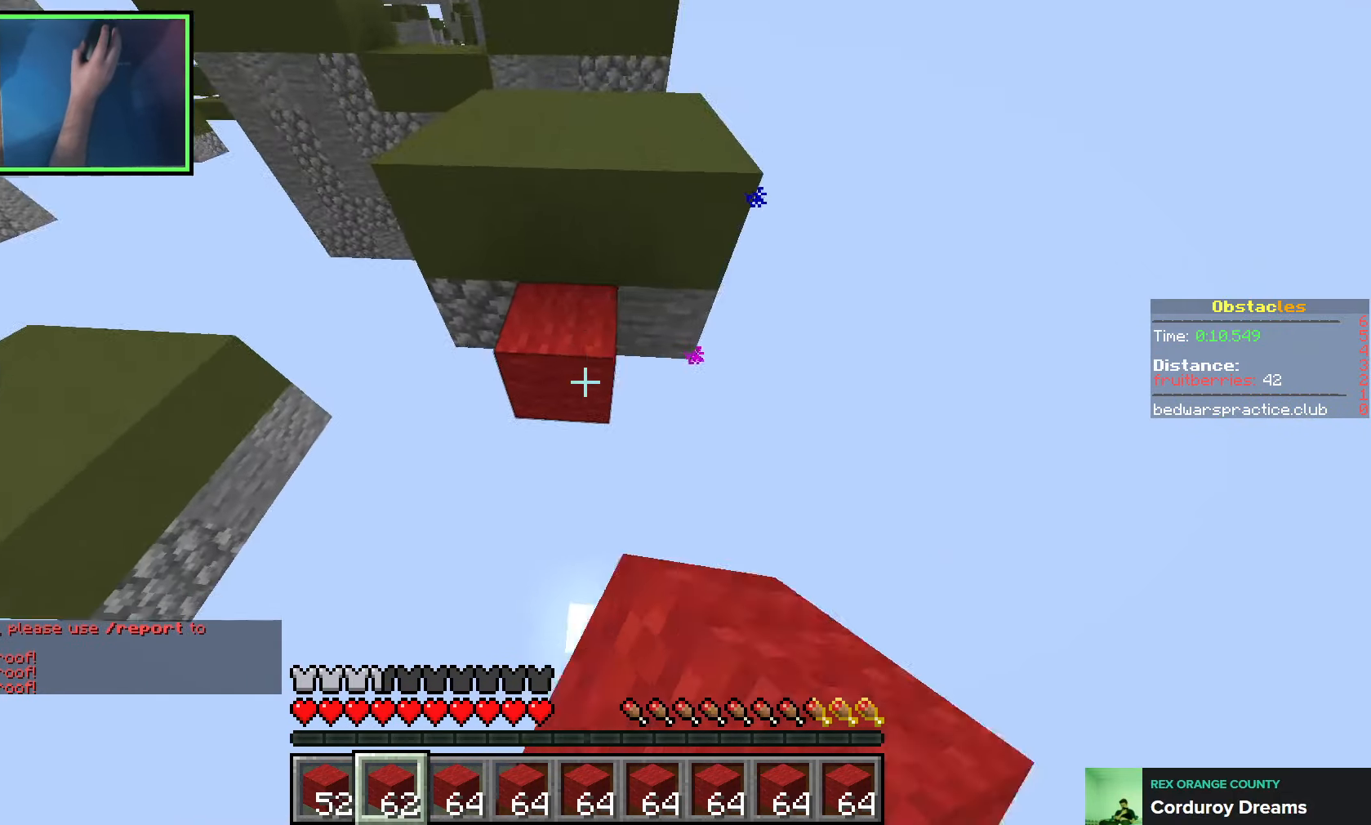
{"keys": [], "events": [[16, "space", "down"], [383, "space", "up"], [433, "a", "up"], [500, "w", "up"]]}